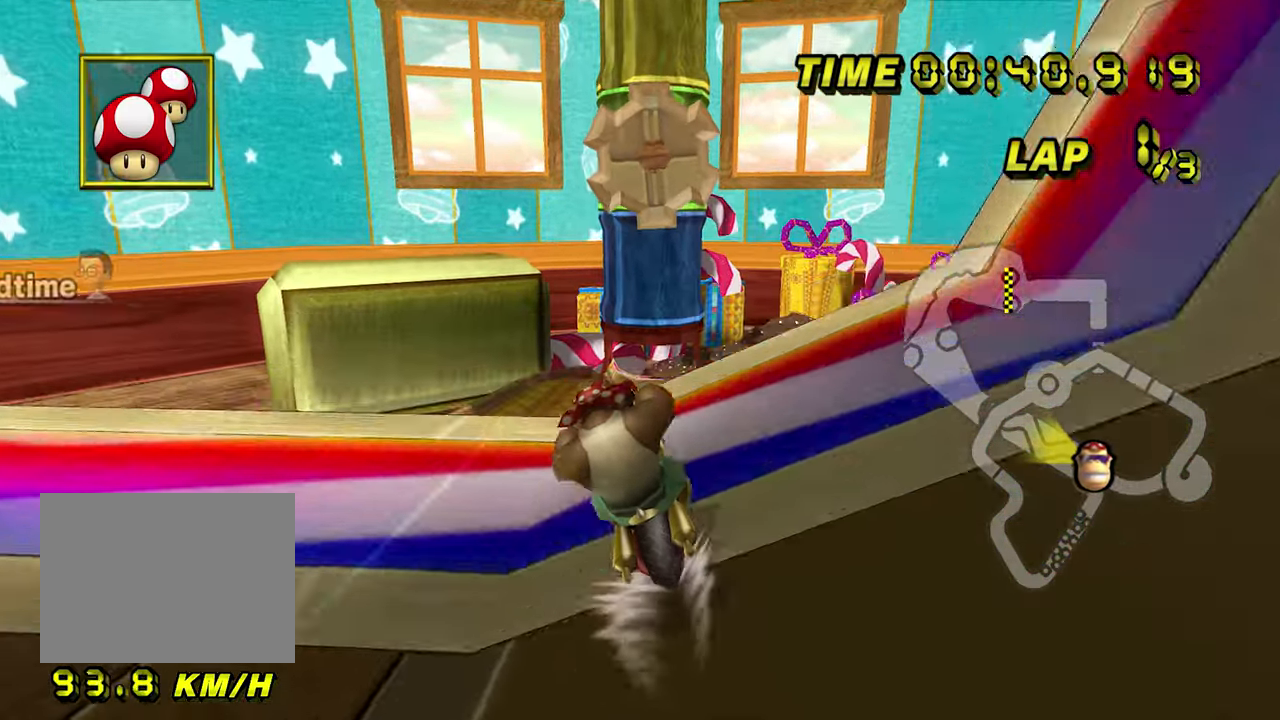
Gameplay with a controller (Nintendo layout); each line is a JSON object with the inputs held at the frame after it (dt_ms = milliseconds from this image to that frame). "events" lists button and stick changes between this image and that frame as [ms after this image, input, new state], when the widget could be followed in between. Not read: B L3 R3 X Y Z.
{"dt_ms": 500, "buttons": ["A"], "left_stick": "up-left", "events": [[350, "left_stick", "center"], [433, "left_stick", "up-left"]]}
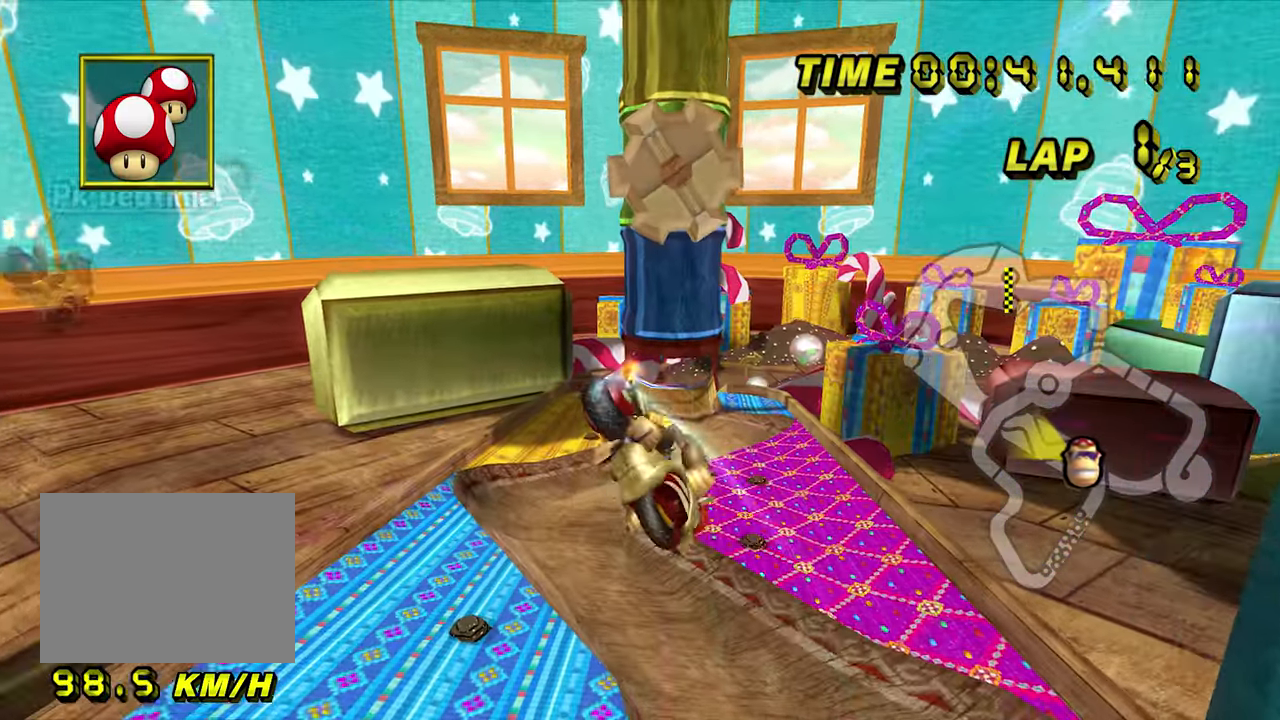
{"dt_ms": 500, "buttons": ["A"], "left_stick": "center", "events": [[150, "left_stick", "up"], [433, "left_stick", "center"]]}
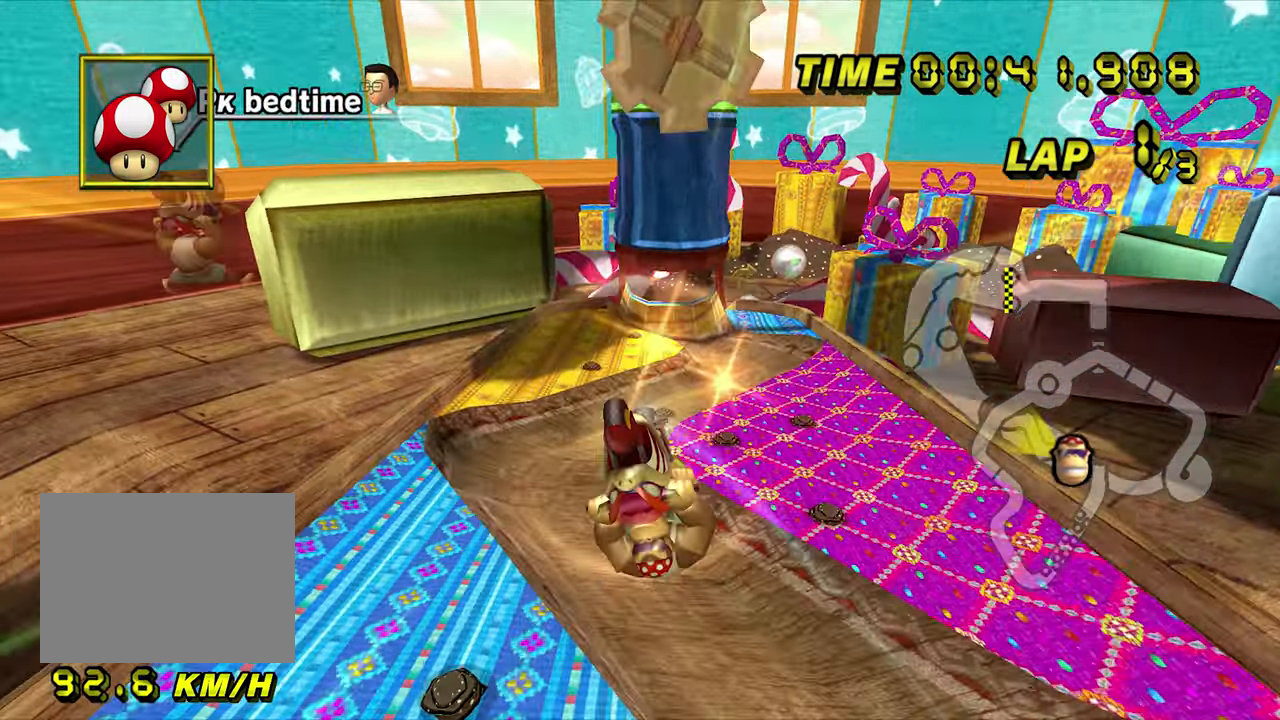
{"dt_ms": 500, "buttons": ["A"], "left_stick": "down", "events": [[17, "left_stick", "down"]]}
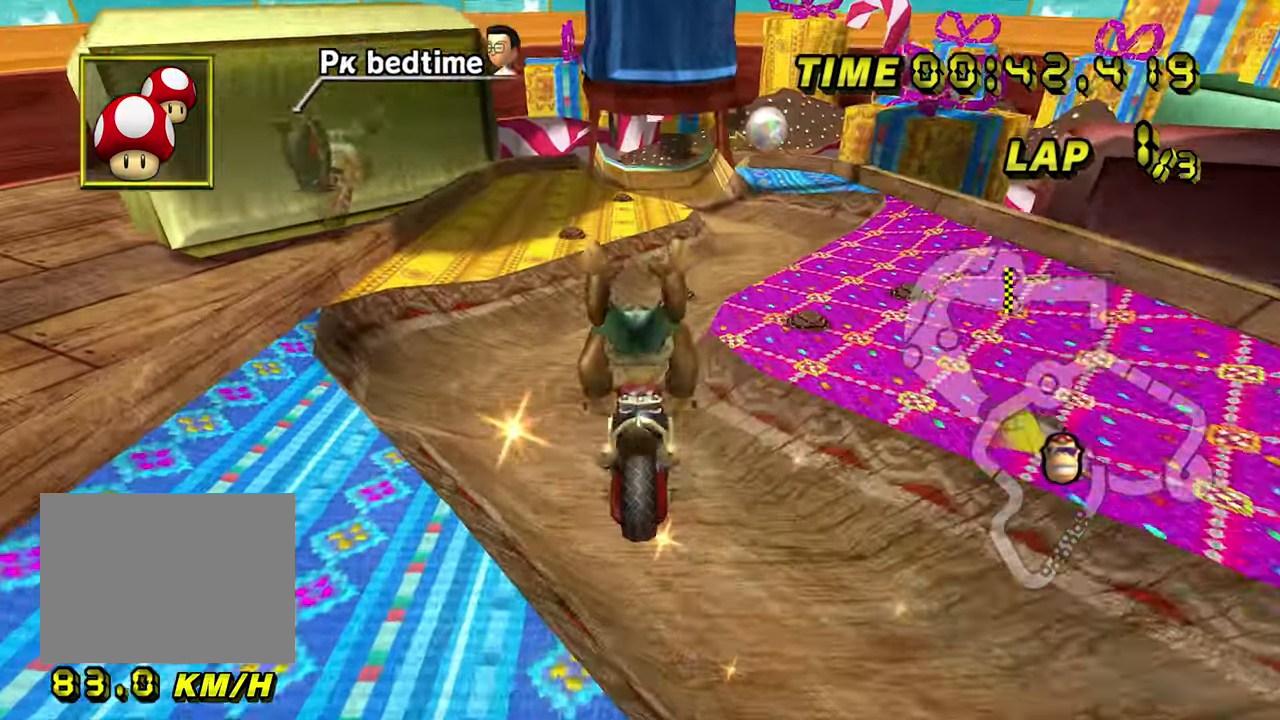
{"dt_ms": 500, "buttons": ["A", "R1"], "left_stick": "up-left", "events": [[183, "left_stick", "right"], [283, "R1", "down"], [283, "left_stick", "up-right"], [450, "left_stick", "up-left"]]}
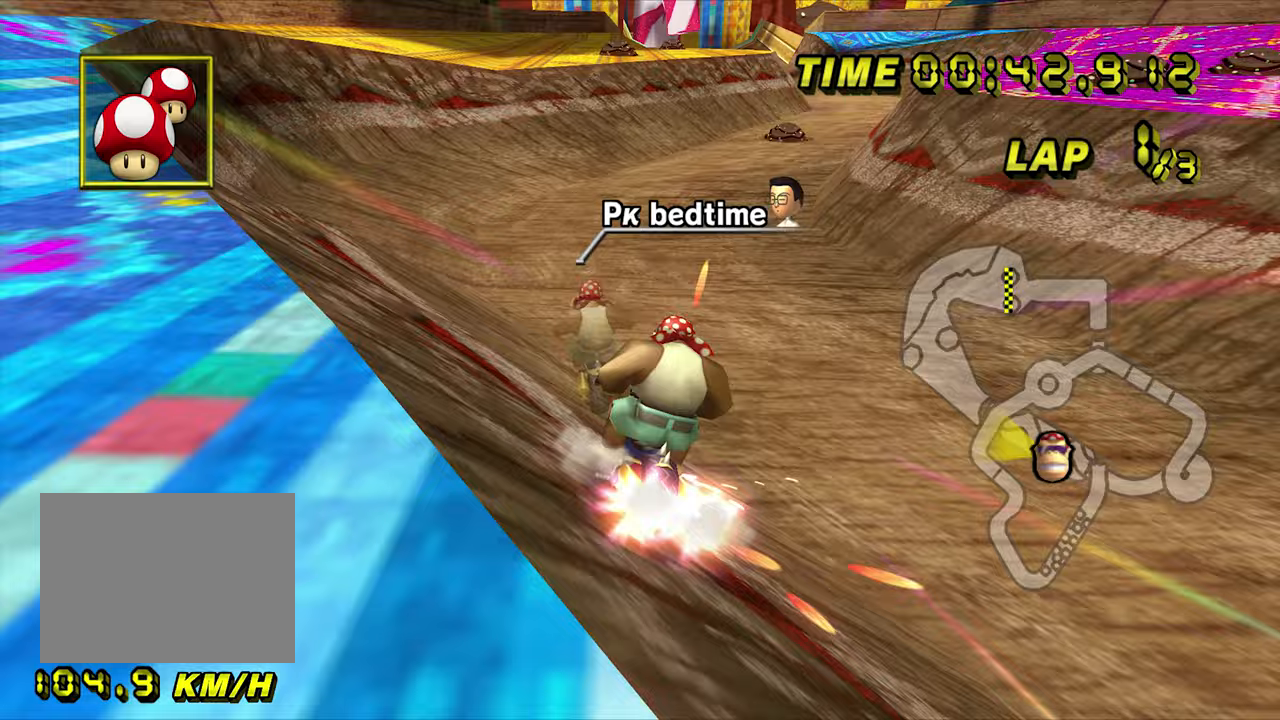
{"dt_ms": 500, "buttons": ["A"], "left_stick": "right", "events": [[133, "left_stick", "left"], [267, "left_stick", "up-left"], [383, "left_stick", "center"], [433, "left_stick", "right"], [483, "R1", "up"]]}
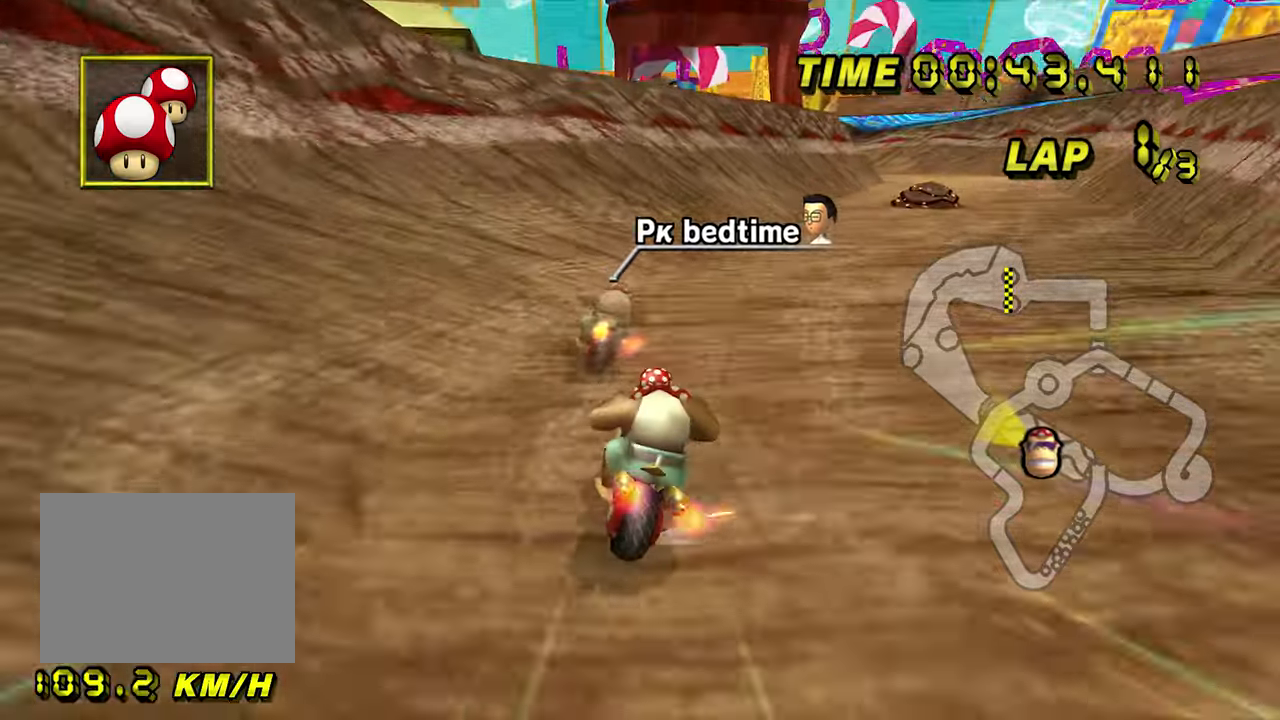
{"dt_ms": 1000, "buttons": ["A"], "left_stick": "right", "events": [[33, "left_stick", "center"], [100, "DPAD_LEFT", "down"], [133, "DPAD_LEFT", "up"], [583, "left_stick", "up"], [700, "left_stick", "right"]]}
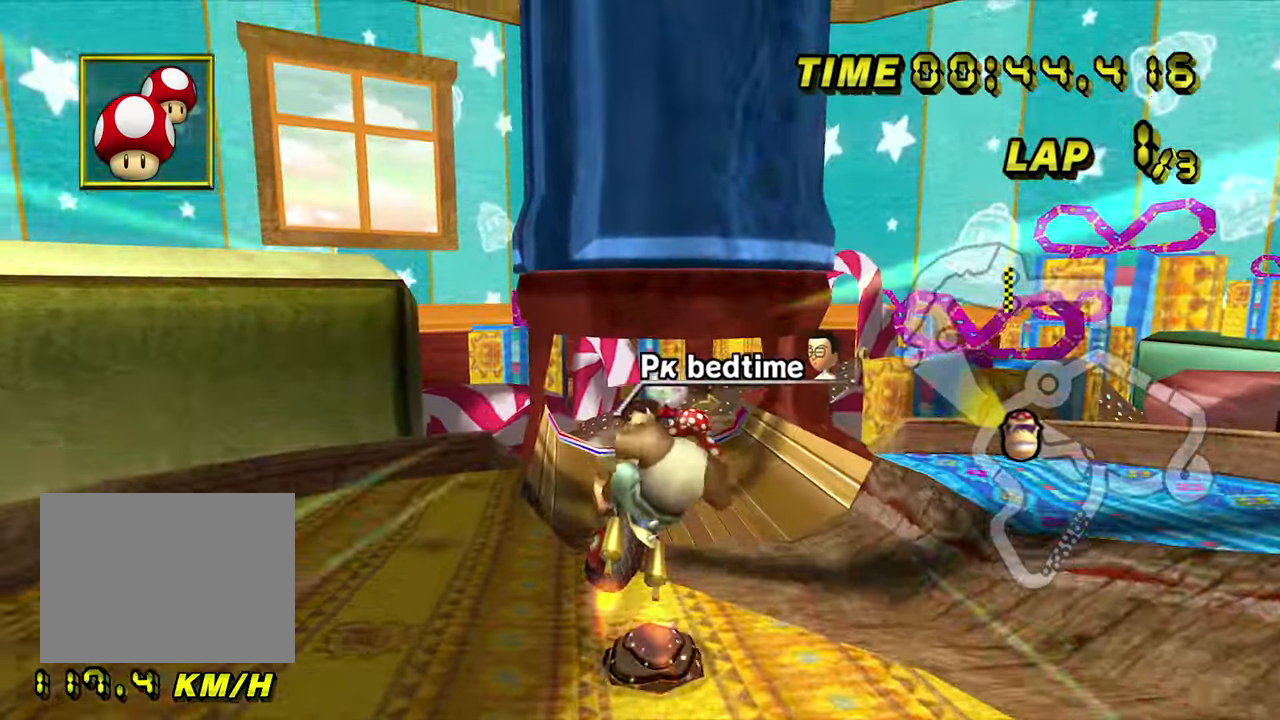
{"dt_ms": 500, "buttons": ["A"], "left_stick": "center", "events": [[117, "left_stick", "center"]]}
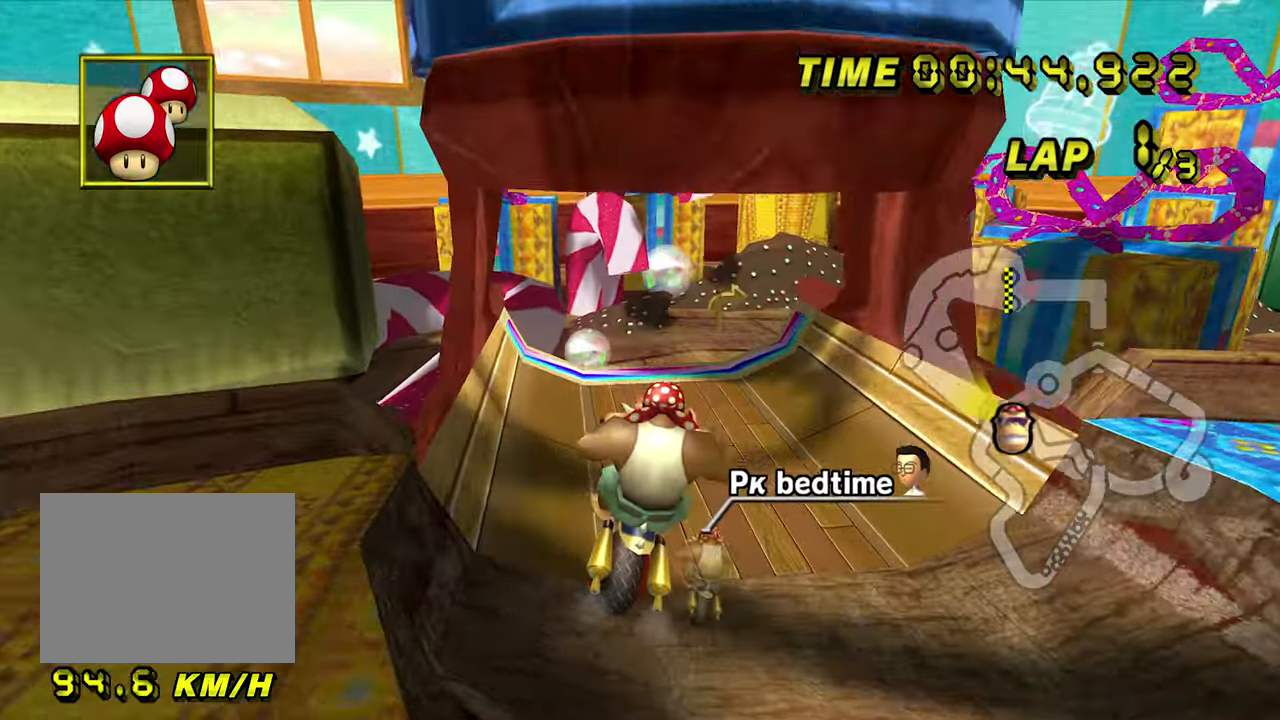
{"dt_ms": 500, "buttons": ["A"], "left_stick": "center", "events": []}
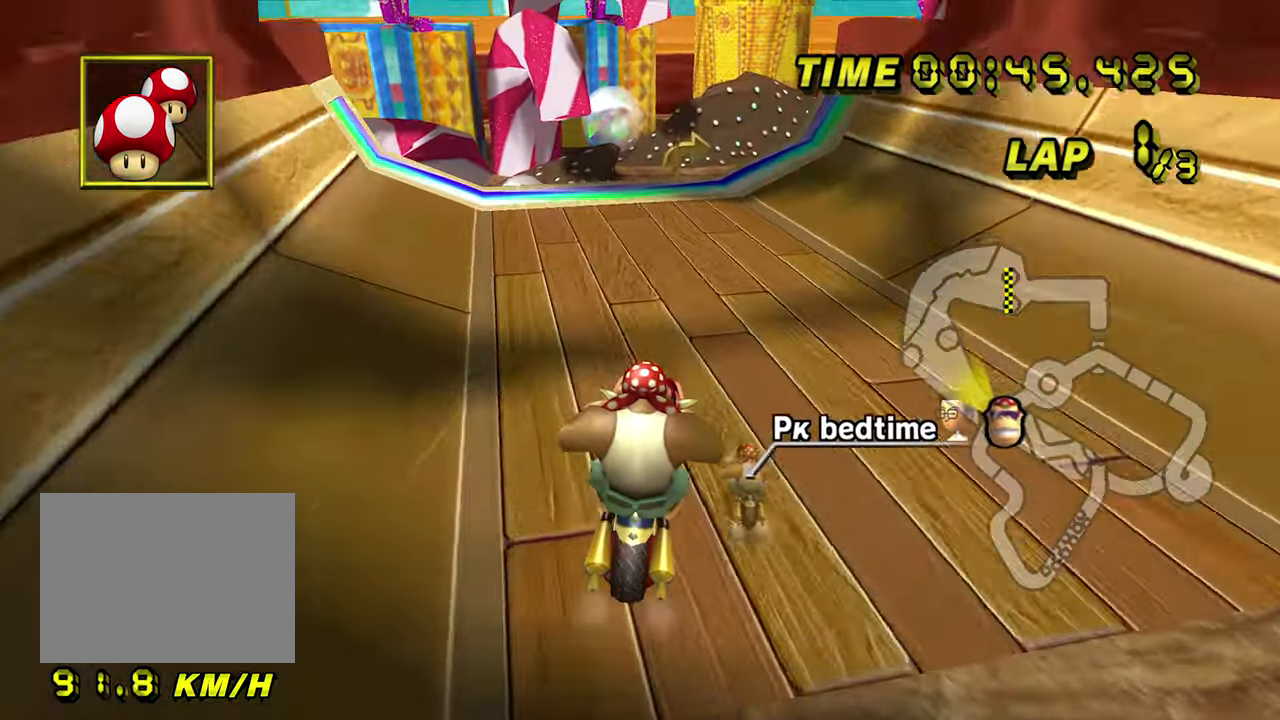
{"dt_ms": 500, "buttons": ["A"], "left_stick": "center", "events": []}
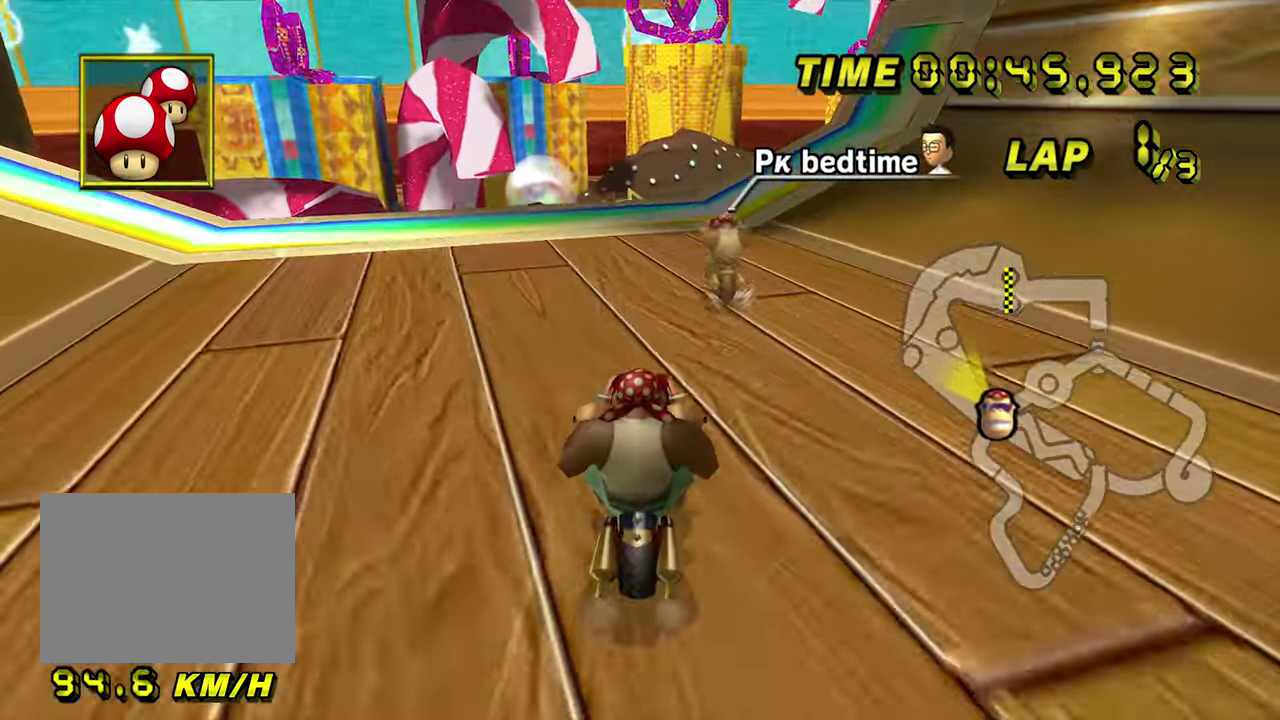
{"dt_ms": 500, "buttons": ["A", "R1"], "left_stick": "right", "events": [[350, "R1", "down"], [467, "left_stick", "right"]]}
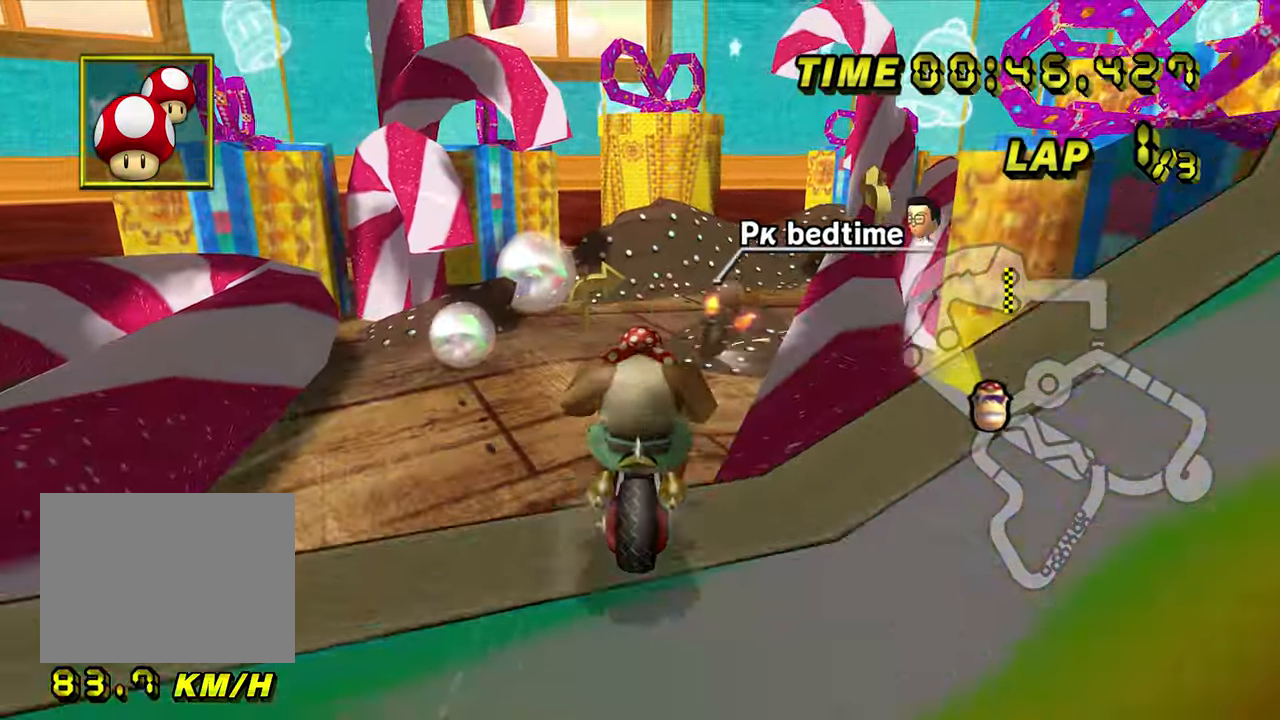
{"dt_ms": 500, "buttons": ["A"], "left_stick": "up-right", "events": [[150, "DPAD_DOWN", "down"], [183, "DPAD_DOWN", "up"], [417, "R1", "up"], [467, "left_stick", "up-right"]]}
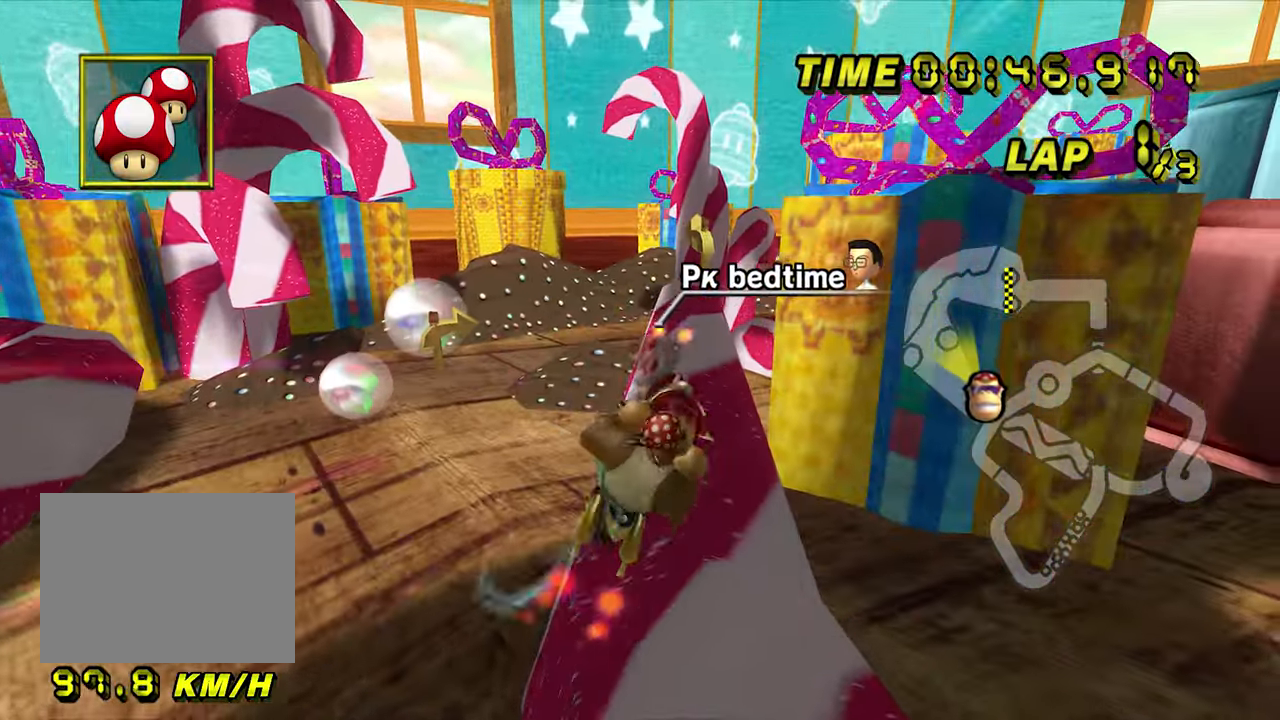
{"dt_ms": 500, "buttons": ["A"], "left_stick": "up-right", "events": [[17, "left_stick", "up"], [200, "left_stick", "right"], [283, "left_stick", "down-right"], [483, "left_stick", "up-right"]]}
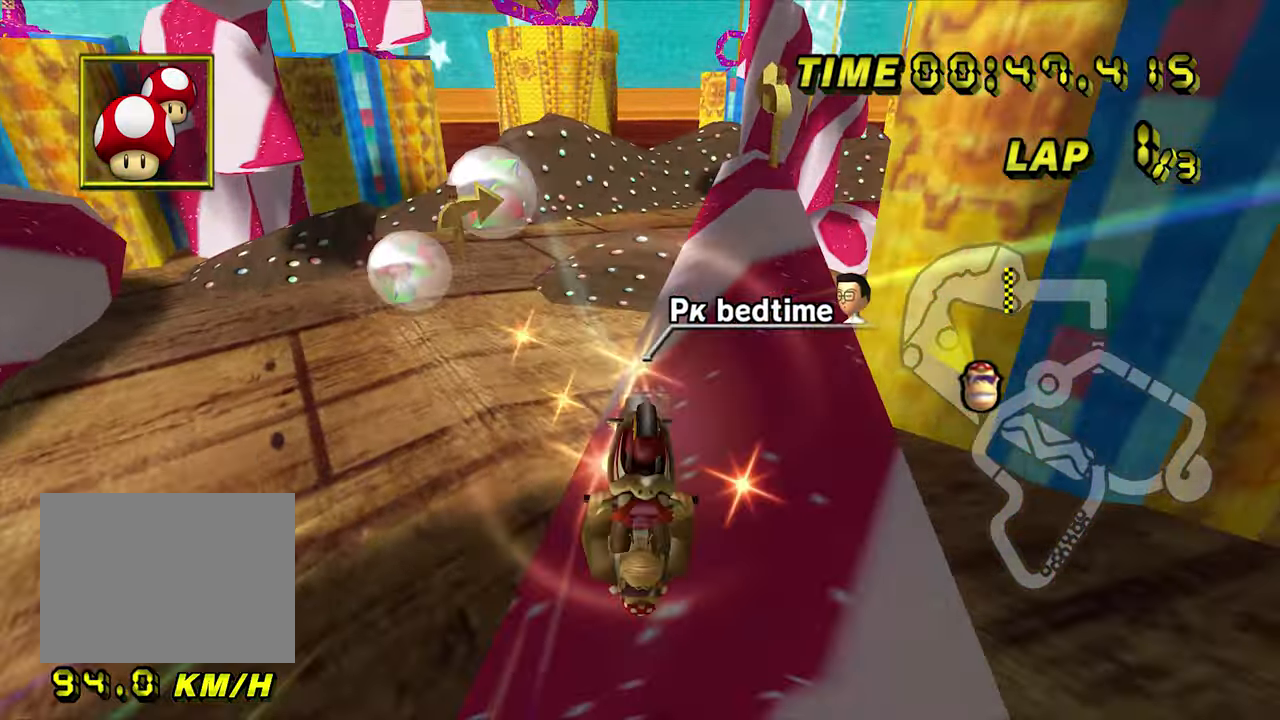
{"dt_ms": 500, "buttons": ["A", "R1"], "left_stick": "up-right", "events": [[167, "R1", "down"]]}
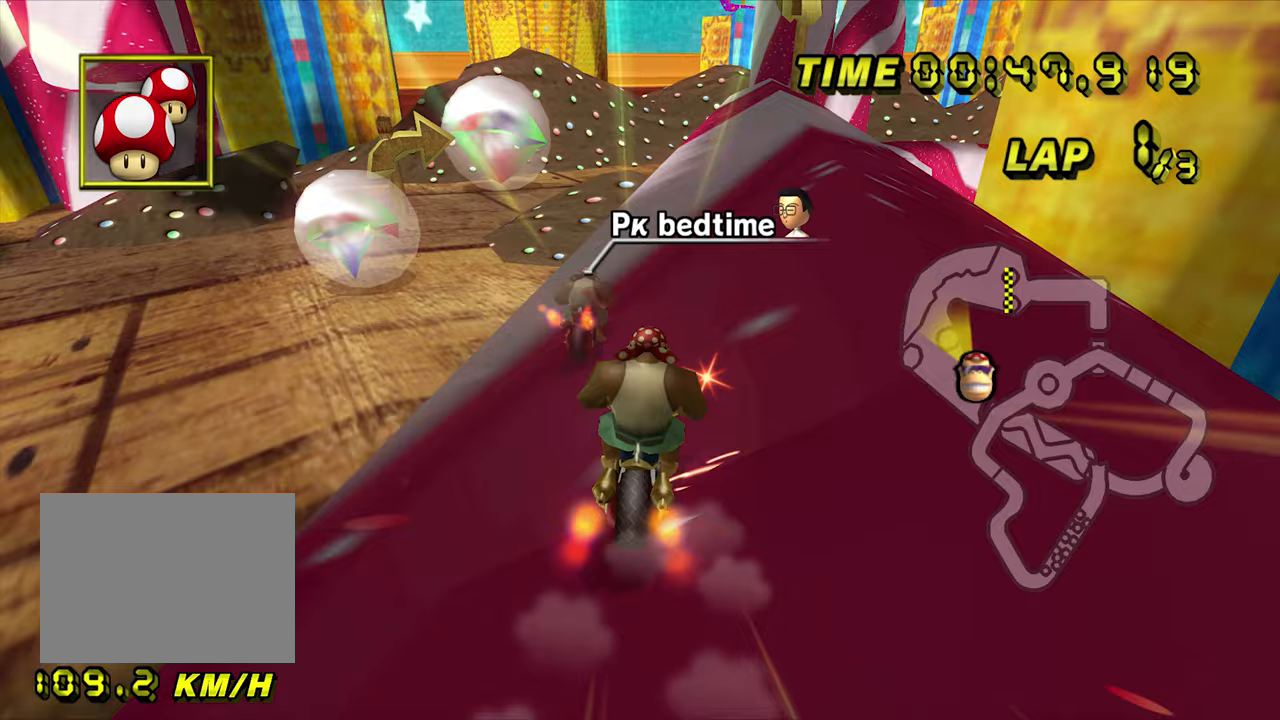
{"dt_ms": 500, "buttons": ["A"], "left_stick": "center", "events": [[117, "R1", "up"], [167, "left_stick", "center"]]}
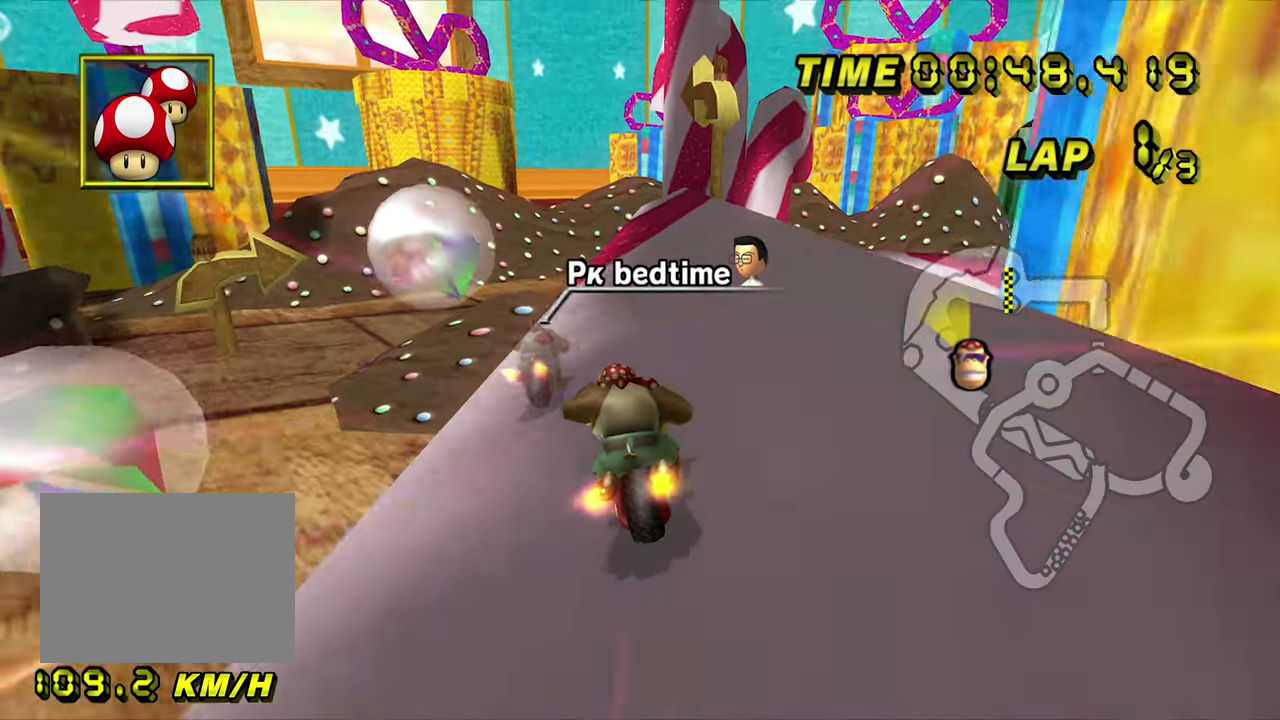
{"dt_ms": 500, "buttons": ["A"], "left_stick": "center", "events": [[50, "left_stick", "down-left"], [167, "left_stick", "center"]]}
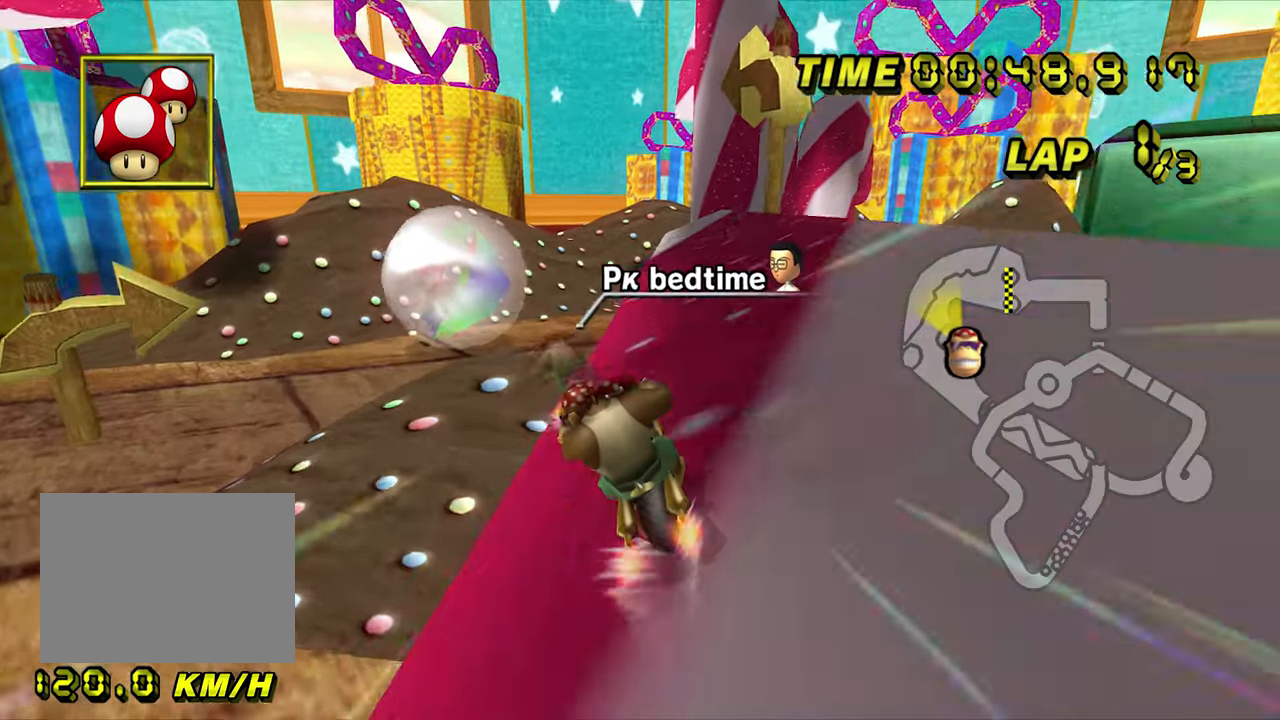
{"dt_ms": 1000, "buttons": ["A", "R1"], "left_stick": "left", "events": [[150, "left_stick", "right"], [167, "R1", "down"], [250, "left_stick", "down-left"], [967, "left_stick", "left"]]}
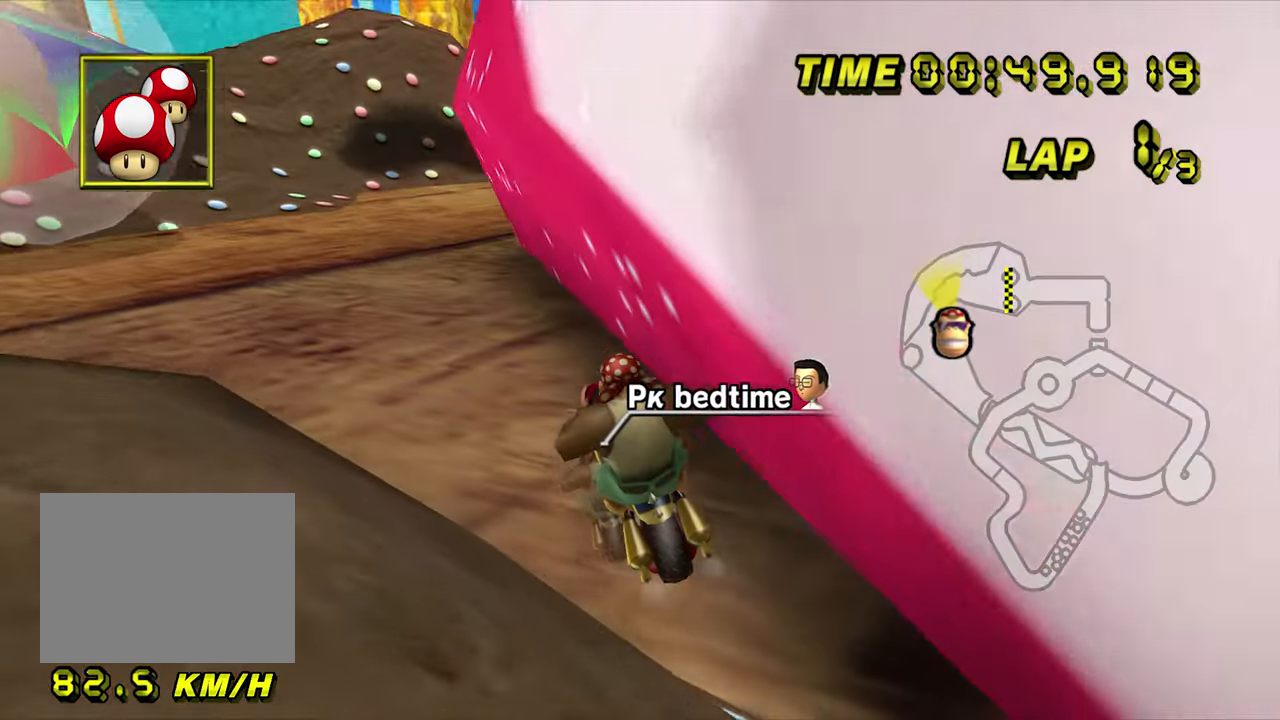
{"dt_ms": 500, "buttons": ["A", "R1"], "left_stick": "up-left", "events": [[483, "left_stick", "up-left"]]}
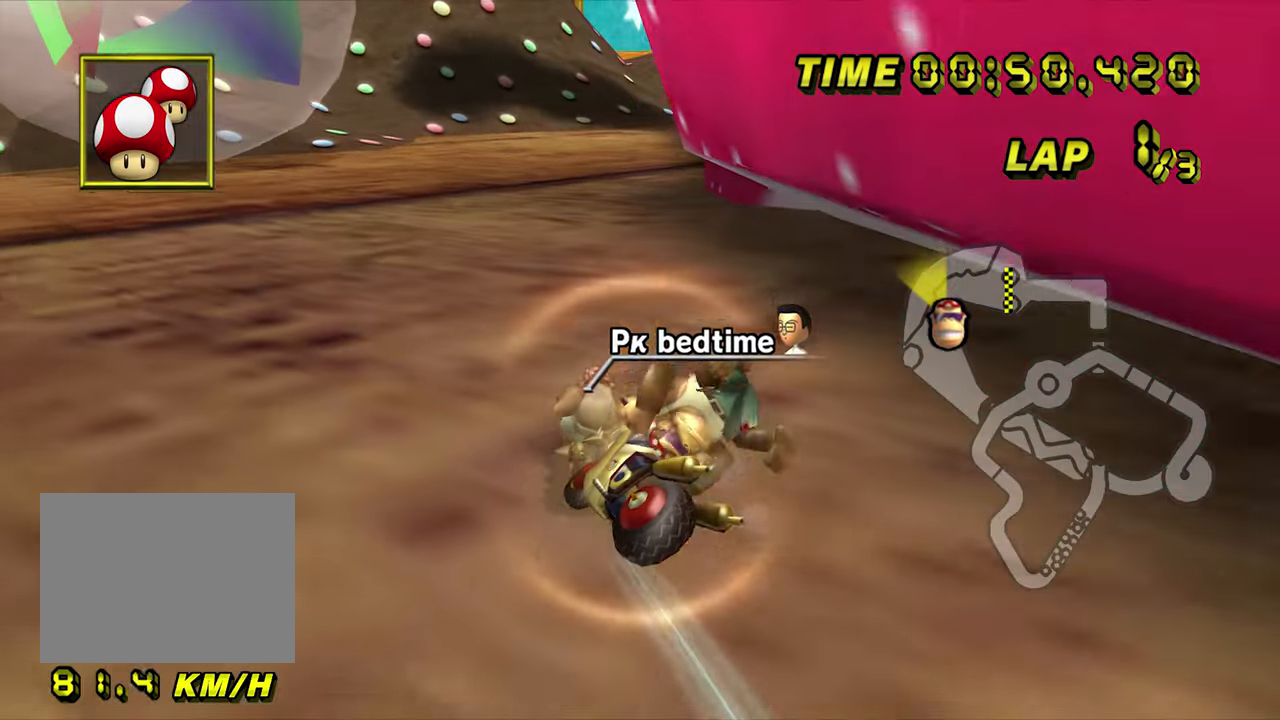
{"dt_ms": 500, "buttons": ["A", "R1"], "left_stick": "up-right", "events": [[117, "left_stick", "up-right"]]}
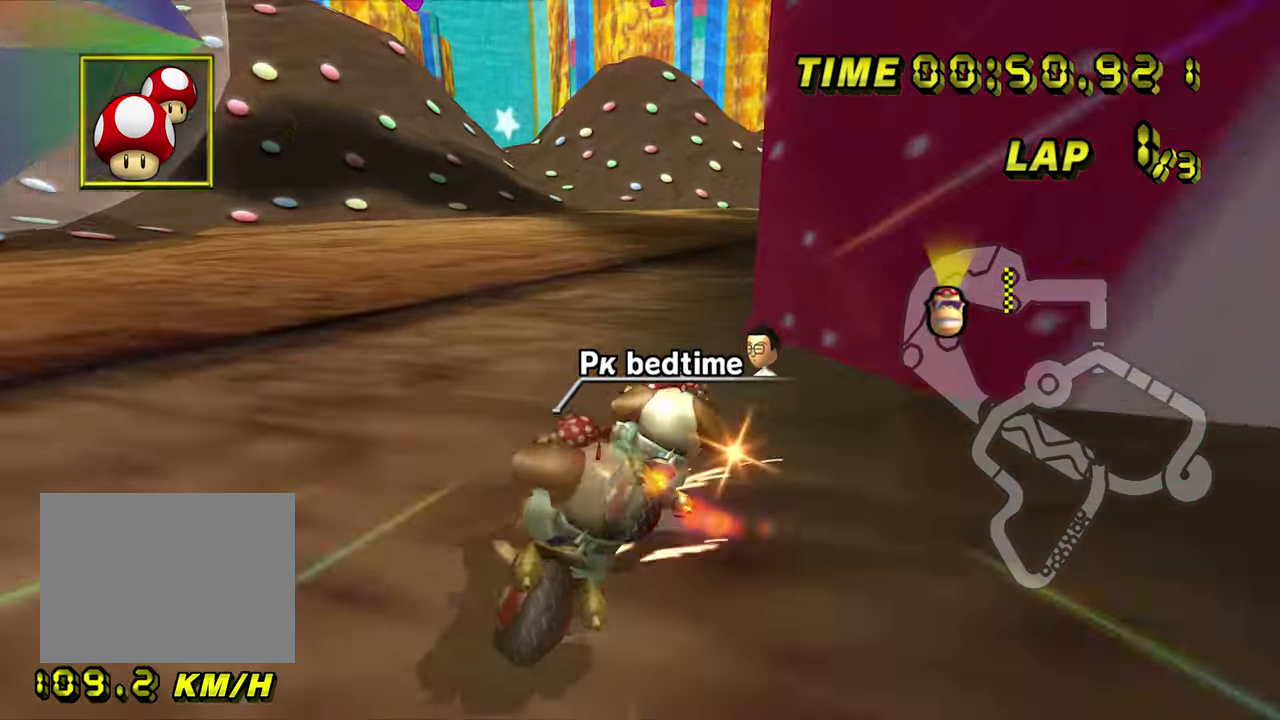
{"dt_ms": 500, "buttons": ["A", "R1"], "left_stick": "right", "events": [[300, "left_stick", "right"]]}
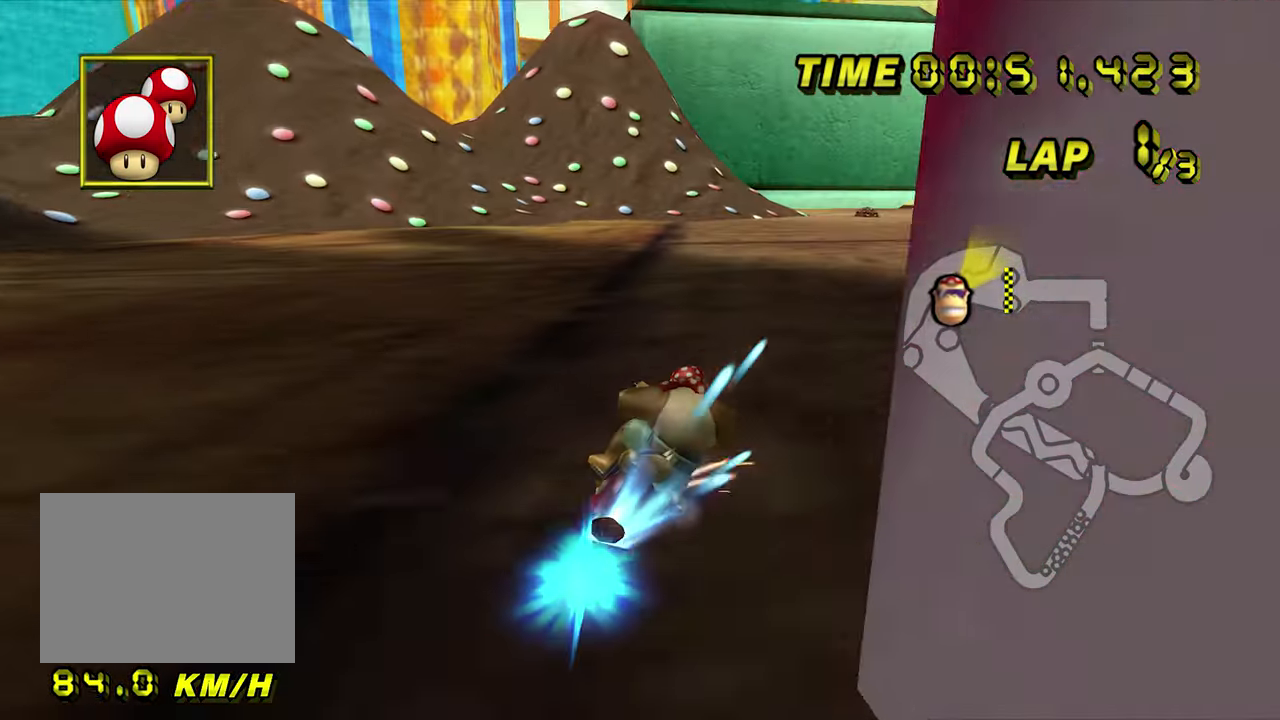
{"dt_ms": 500, "buttons": ["A"], "left_stick": "right", "events": [[183, "R1", "up"]]}
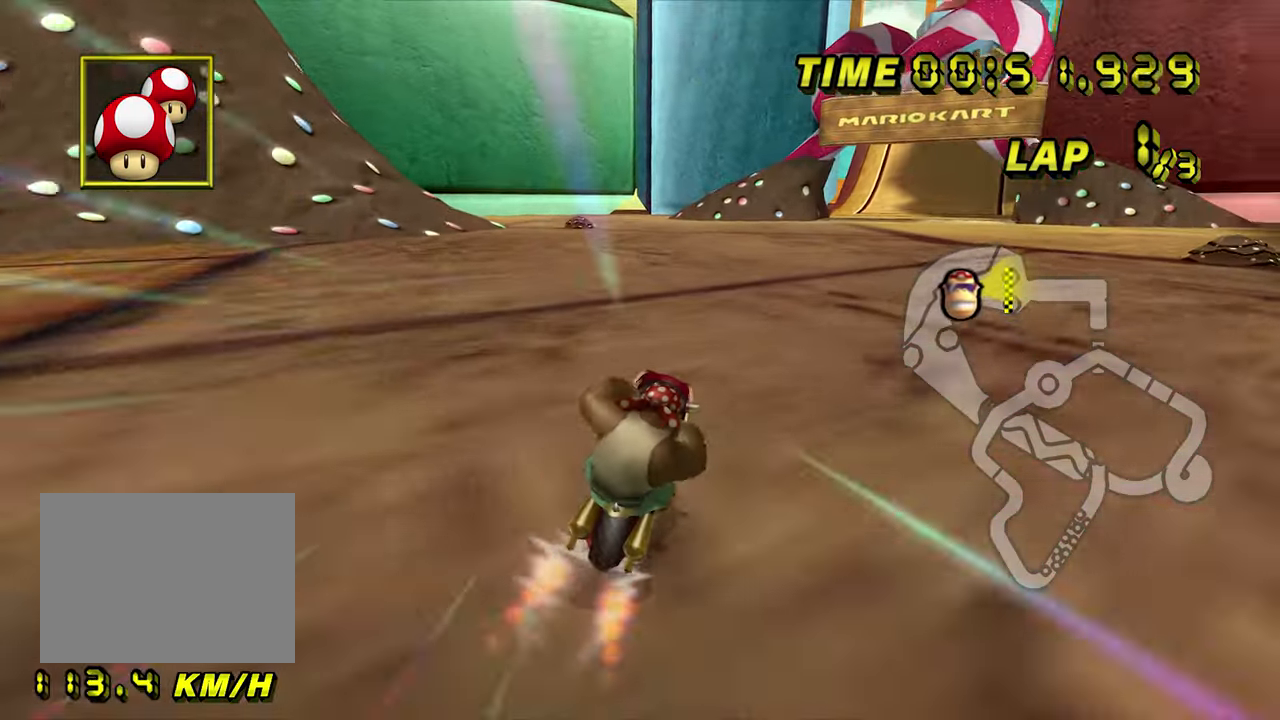
{"dt_ms": 500, "buttons": ["A"], "left_stick": "center", "events": [[333, "left_stick", "center"]]}
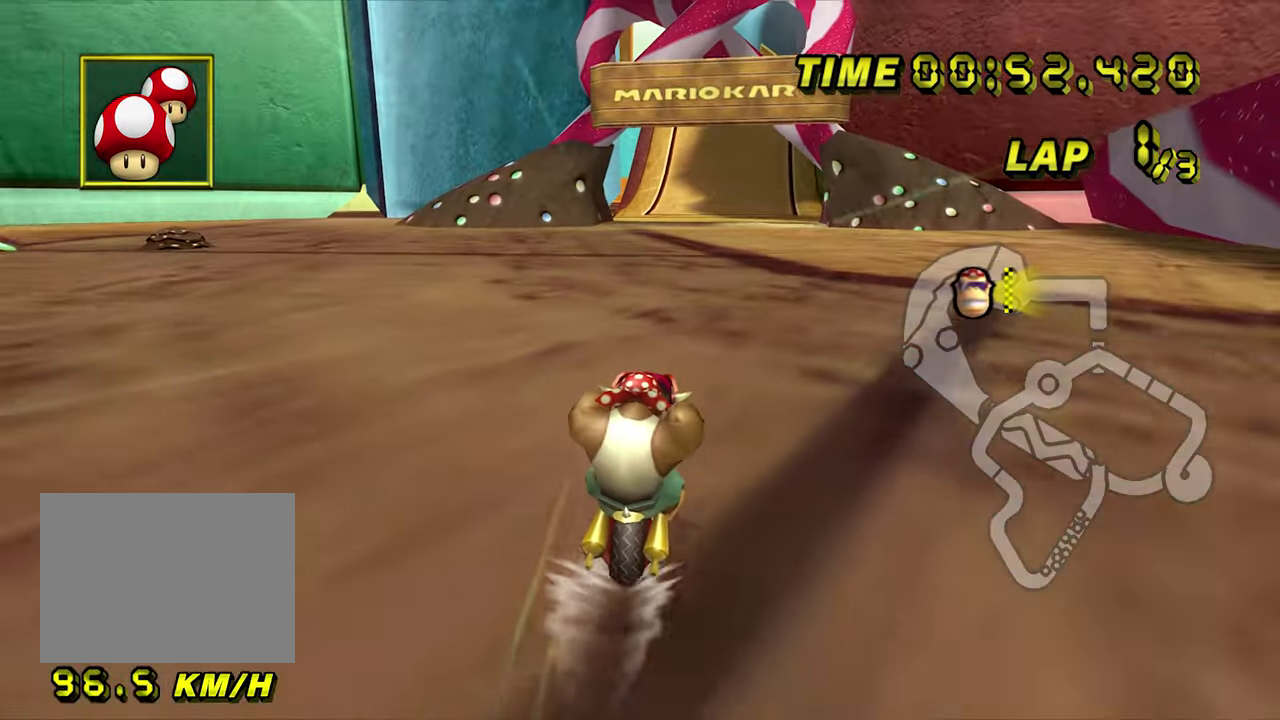
{"dt_ms": 500, "buttons": ["A"], "left_stick": "center", "events": []}
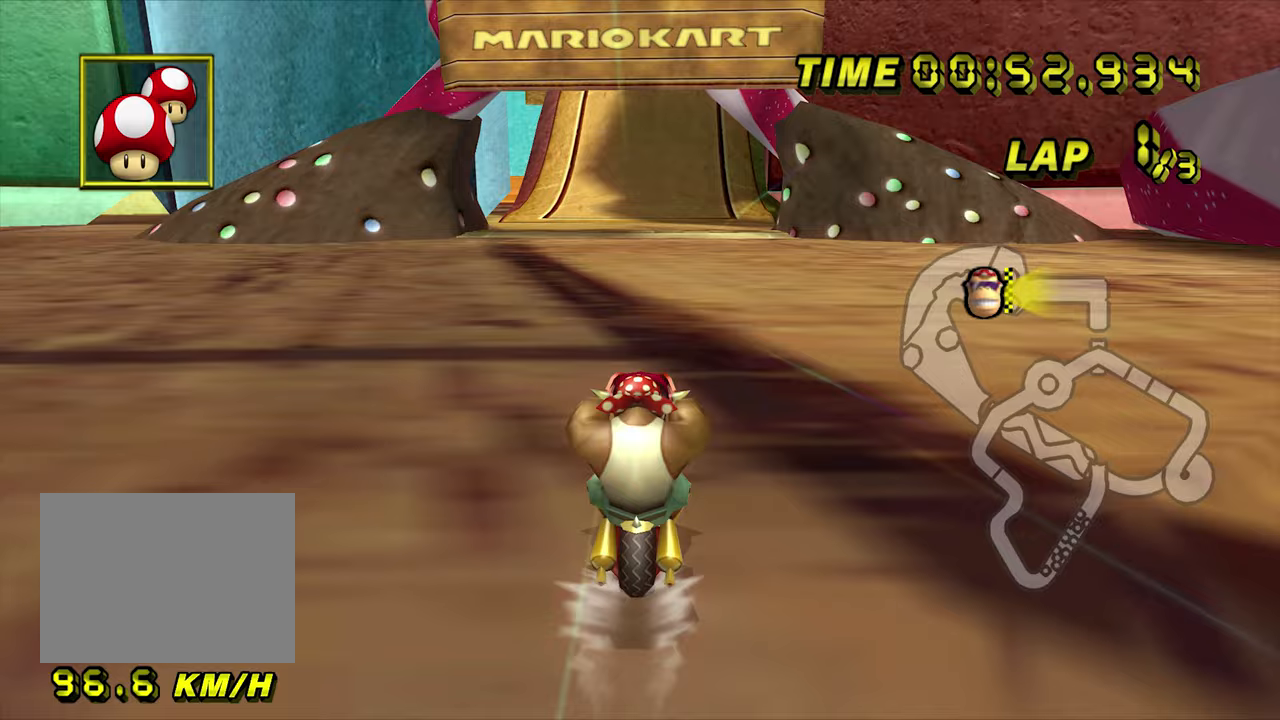
{"dt_ms": 500, "buttons": ["A"], "left_stick": "center", "events": []}
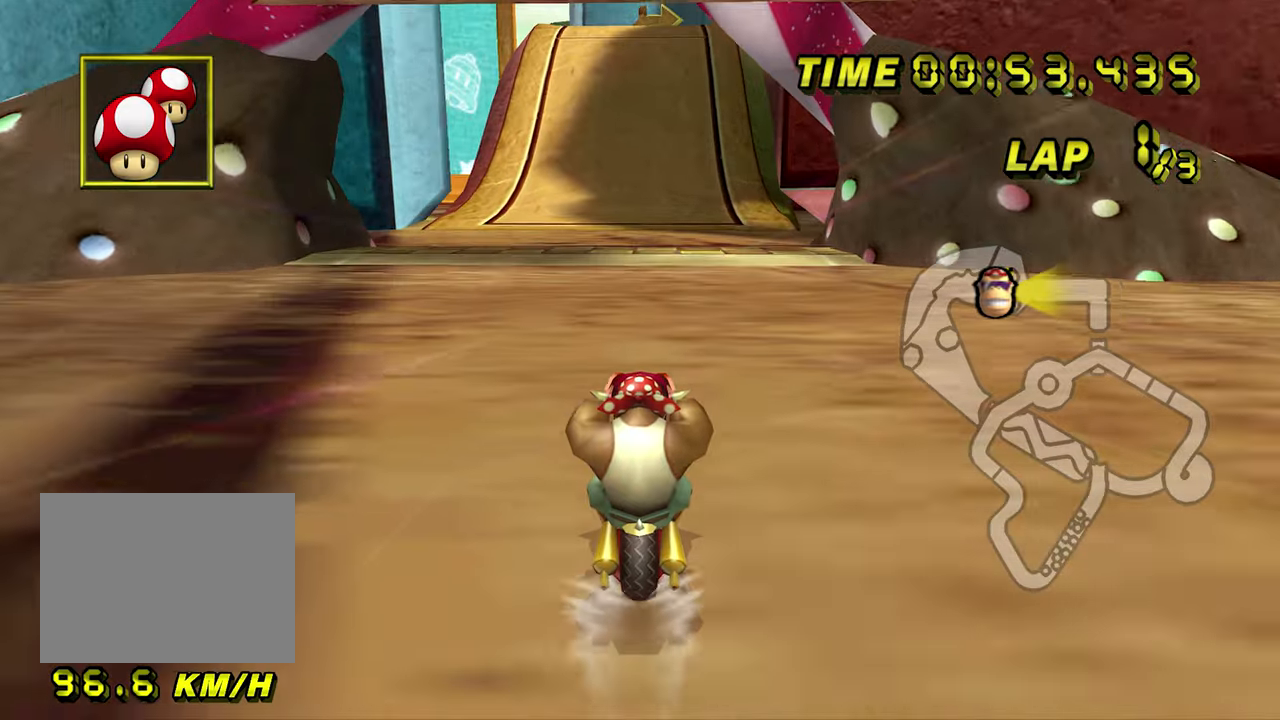
{"dt_ms": 500, "buttons": ["A"], "left_stick": "center", "events": []}
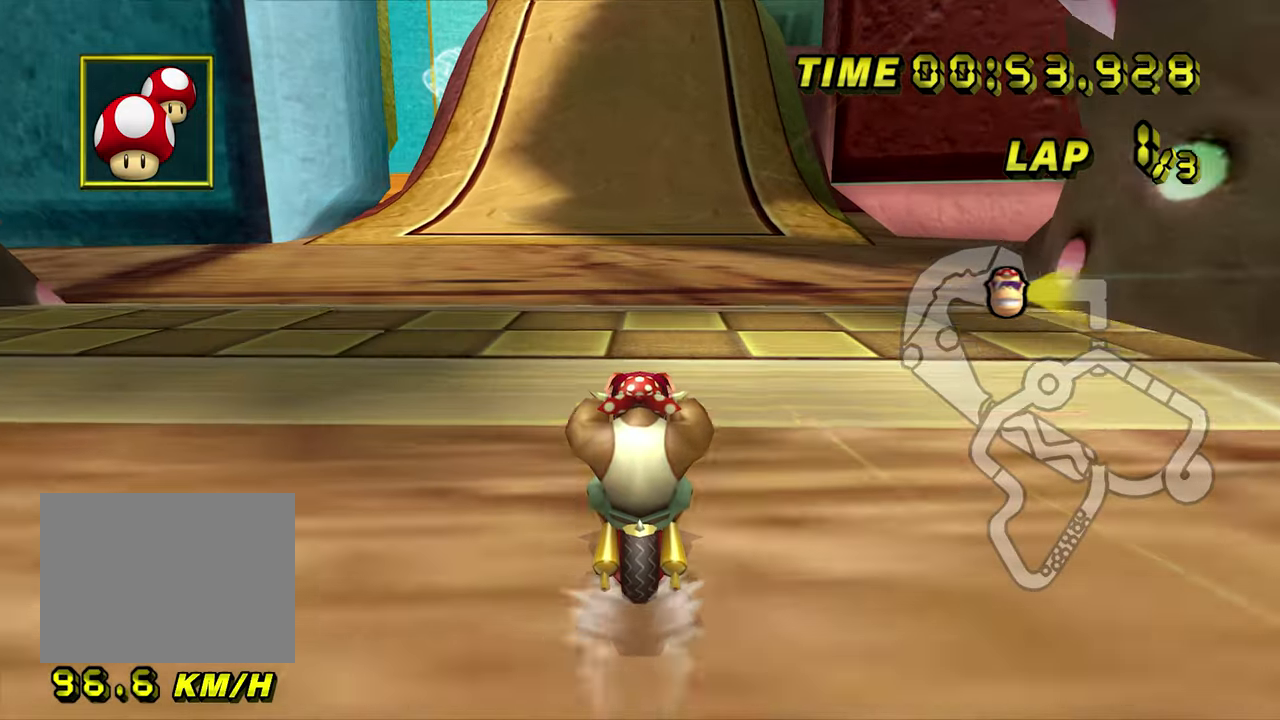
{"dt_ms": 500, "buttons": ["A"], "left_stick": "center", "events": []}
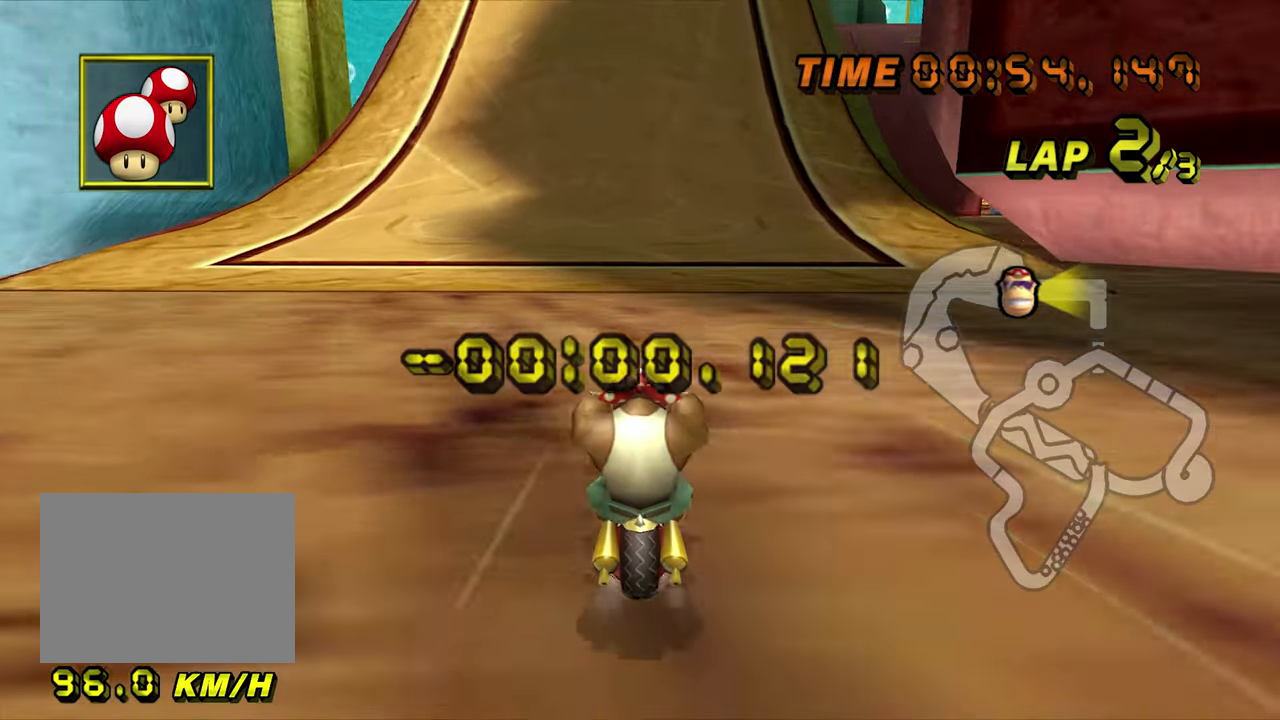
{"dt_ms": 500, "buttons": ["A"], "left_stick": "center", "events": []}
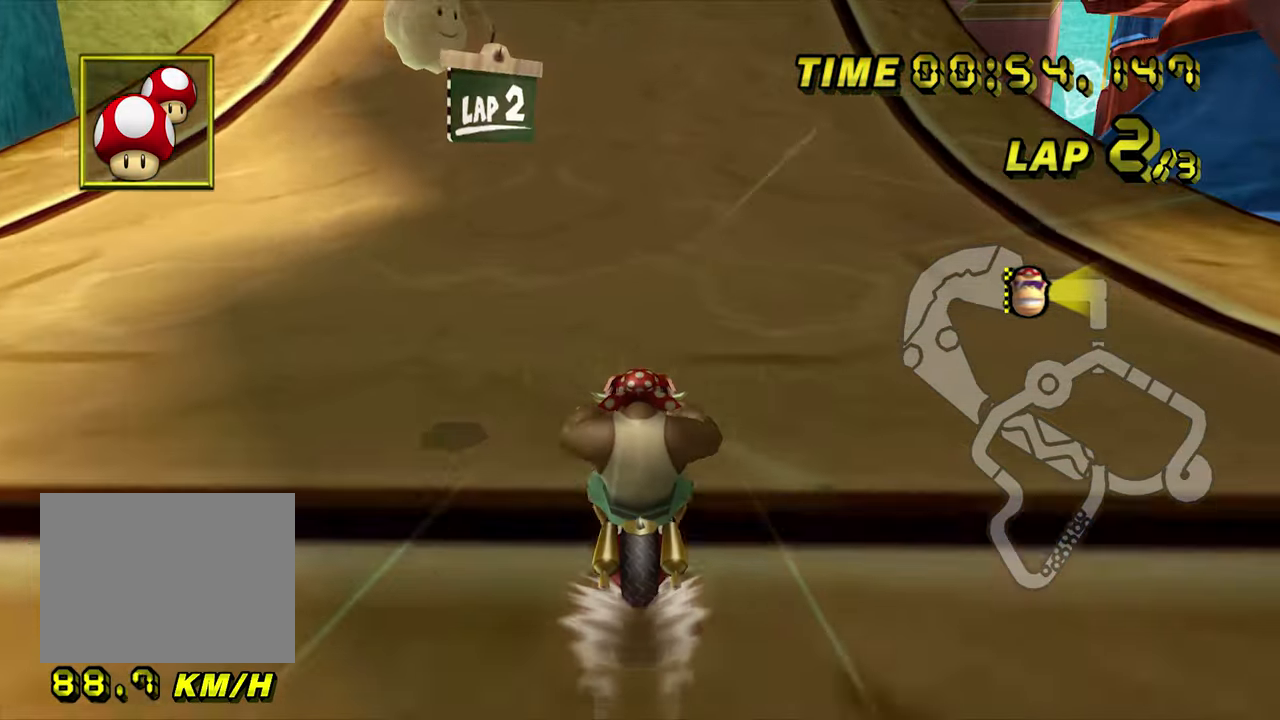
{"dt_ms": 500, "buttons": ["A"], "left_stick": "center", "events": []}
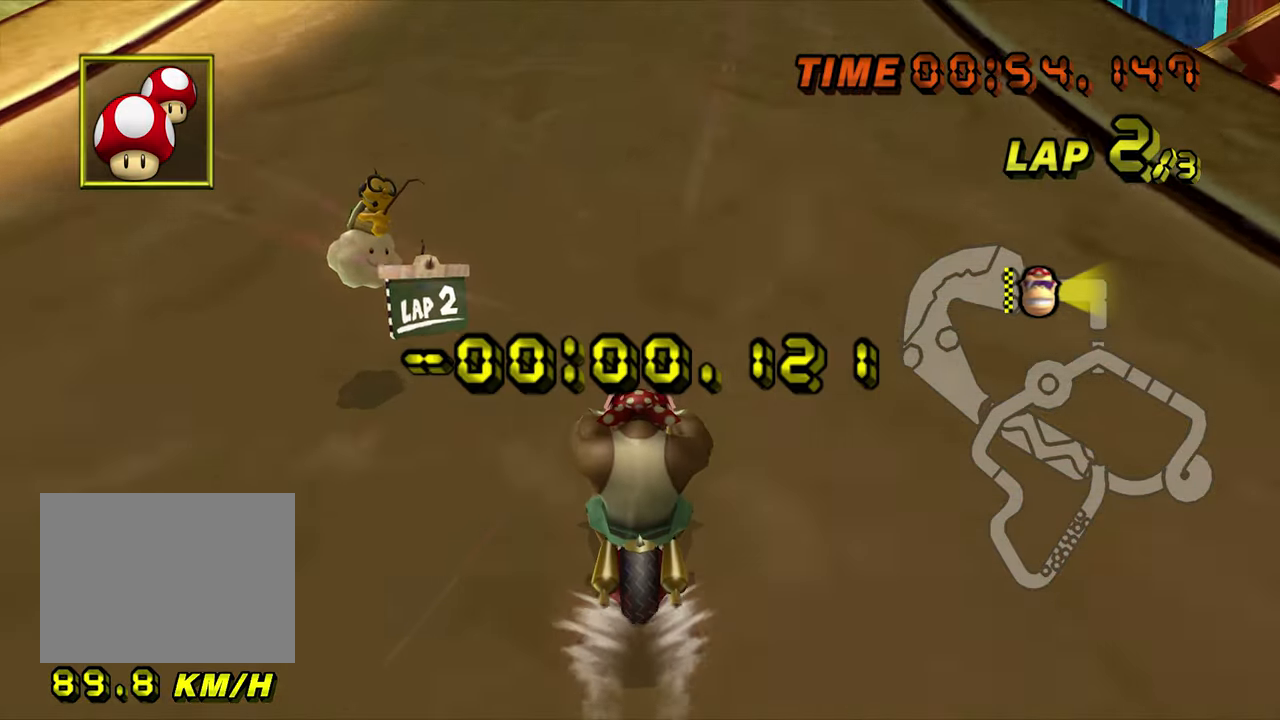
{"dt_ms": 500, "buttons": ["A", "R1"], "left_stick": "down-left", "events": [[283, "R1", "down"], [450, "left_stick", "down-left"]]}
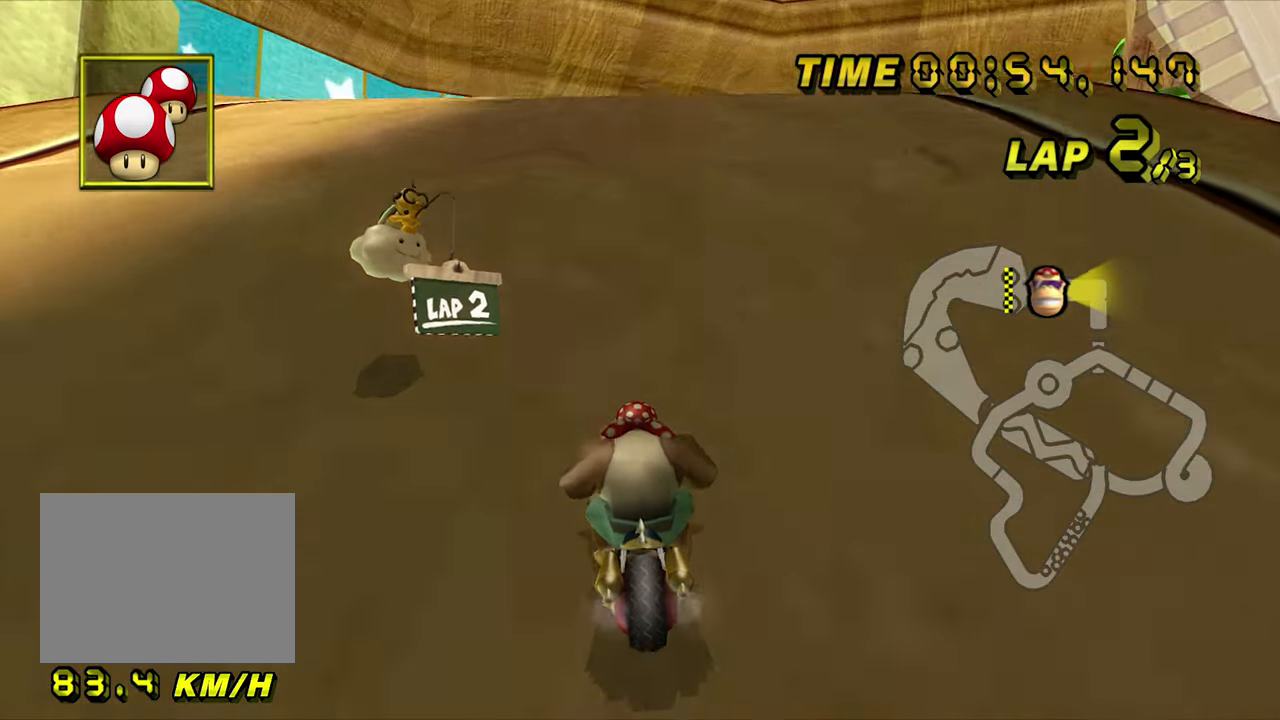
{"dt_ms": 500, "buttons": ["A", "R1"], "left_stick": "right", "events": [[67, "R1", "up"], [67, "left_stick", "center"], [117, "R1", "down"], [283, "left_stick", "right"]]}